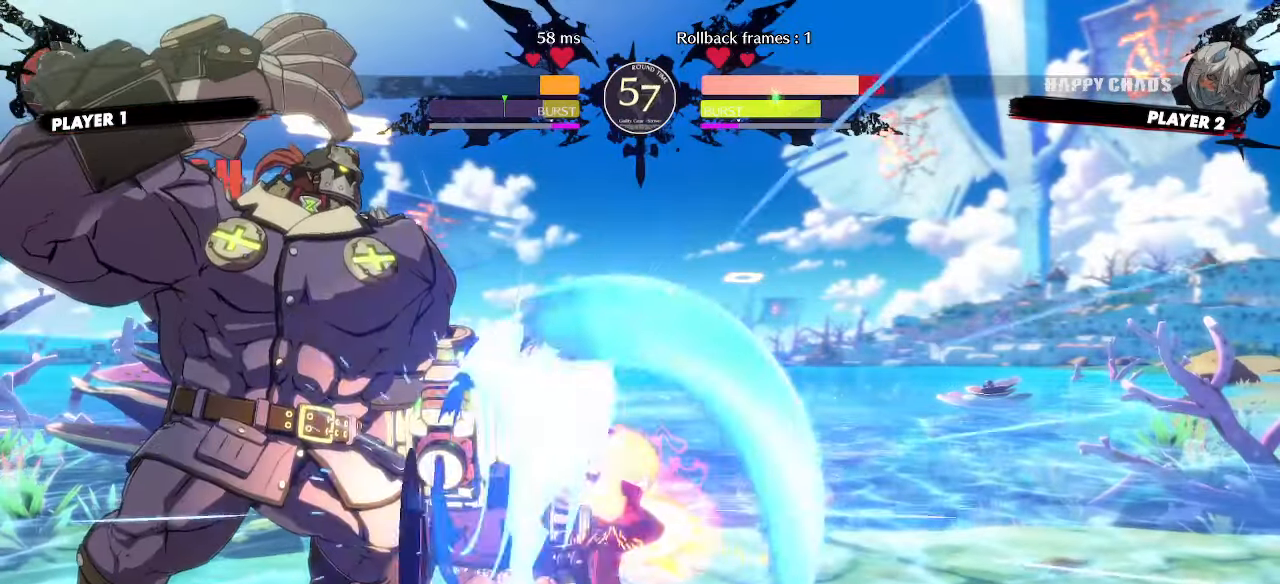
Gameplay with a controller (arcade stick); each line is a JSON object with the inputs held at the frame after it. "events" lists button and stick changes between this image and that frame as [ms after this image, input, new state], when the widget could be followed in between. Not read: L3 R3 other_buttons.
{"buttons": ["DPAD_DOWN", "DPAD_RIGHT"], "events": []}
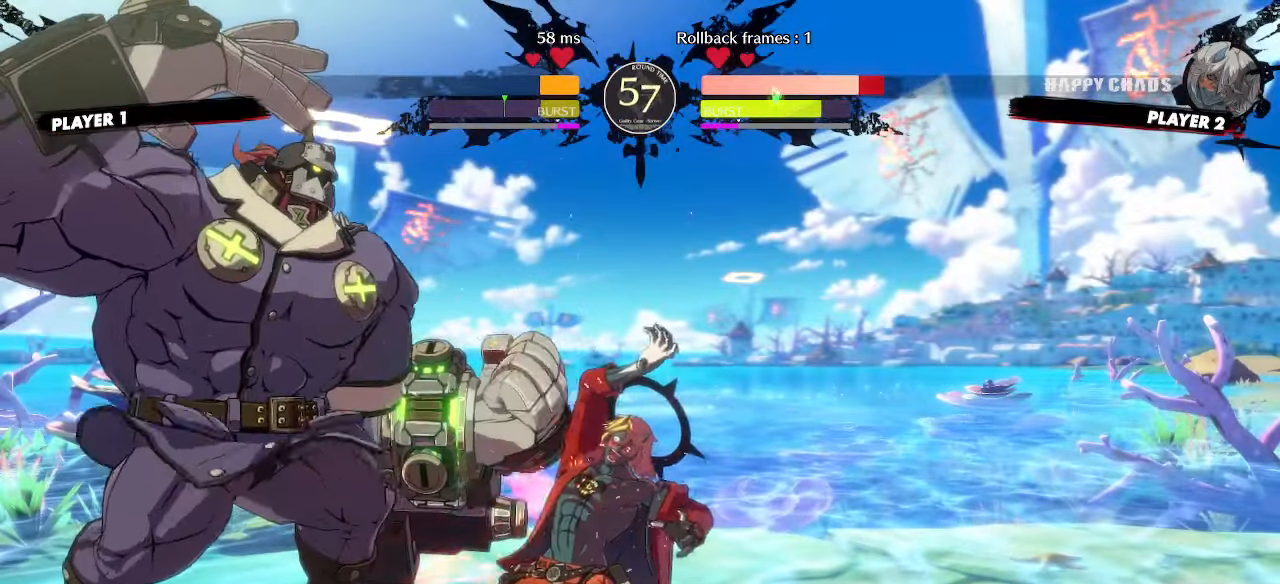
{"buttons": ["DPAD_DOWN", "DPAD_RIGHT"], "events": []}
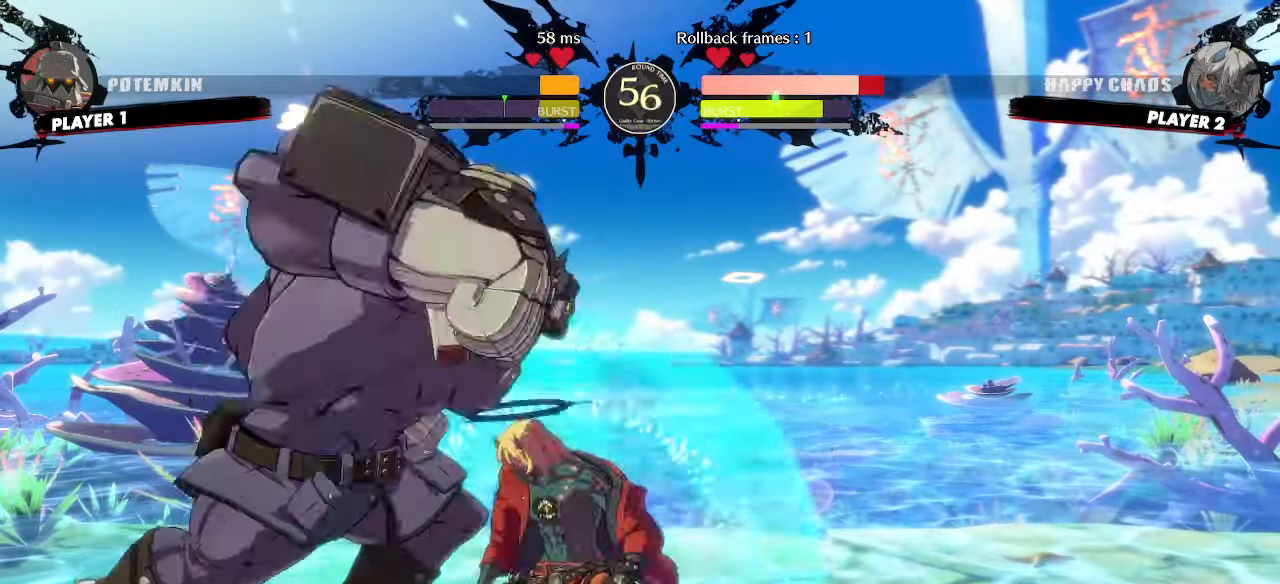
{"buttons": ["DPAD_DOWN", "DPAD_RIGHT"], "events": []}
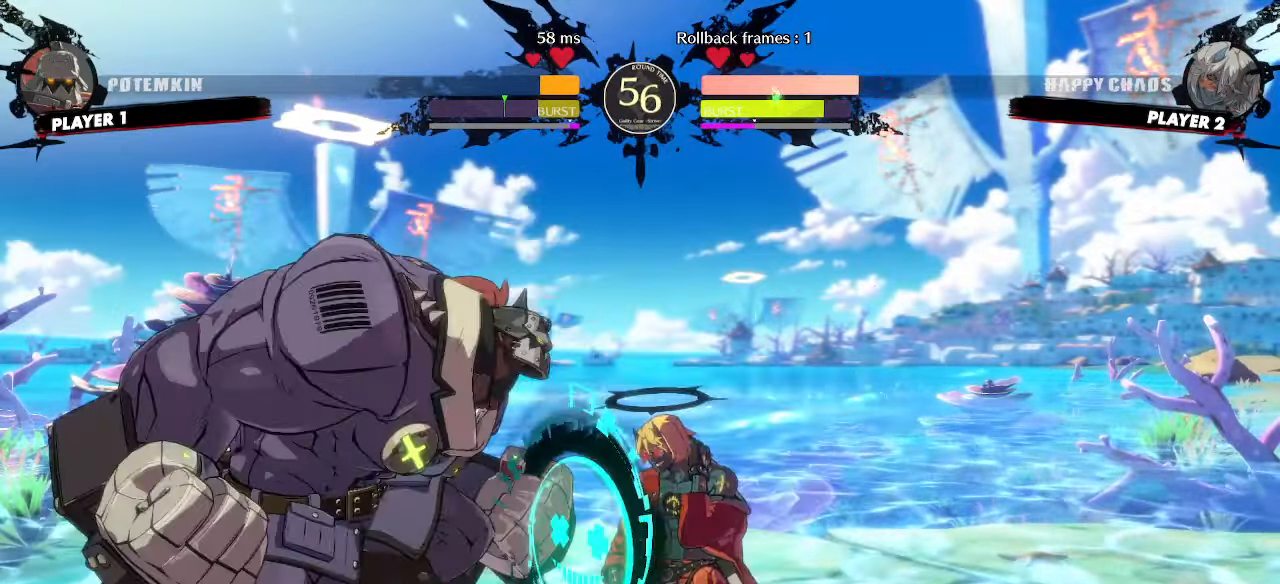
{"buttons": ["DPAD_DOWN", "DPAD_RIGHT"], "events": []}
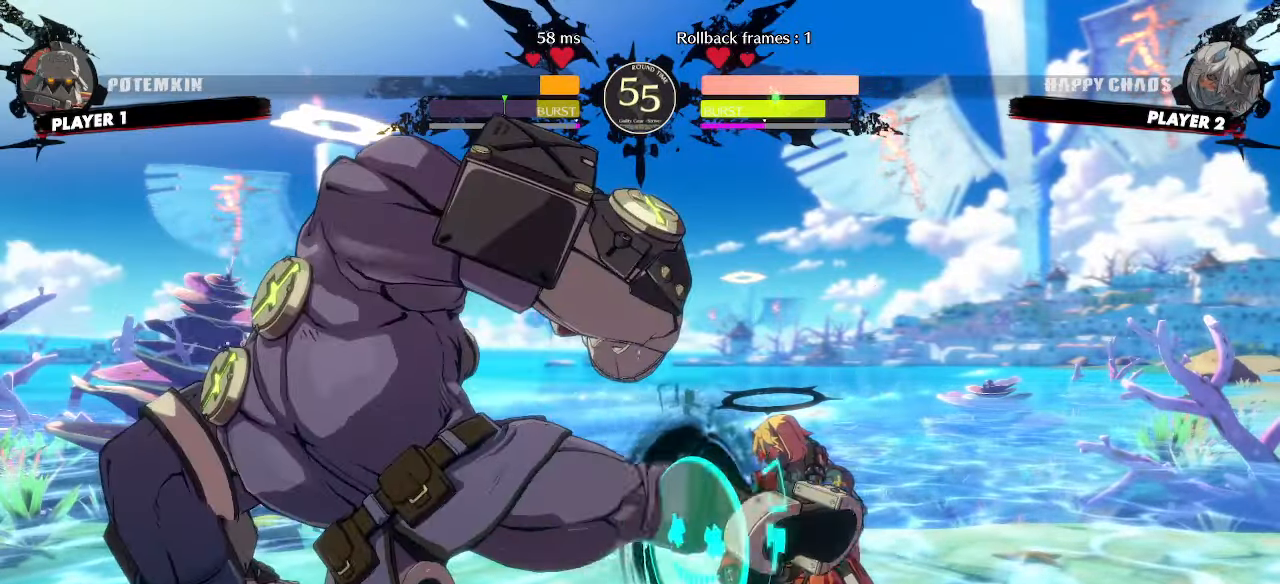
{"buttons": ["DPAD_DOWN", "DPAD_RIGHT"], "events": []}
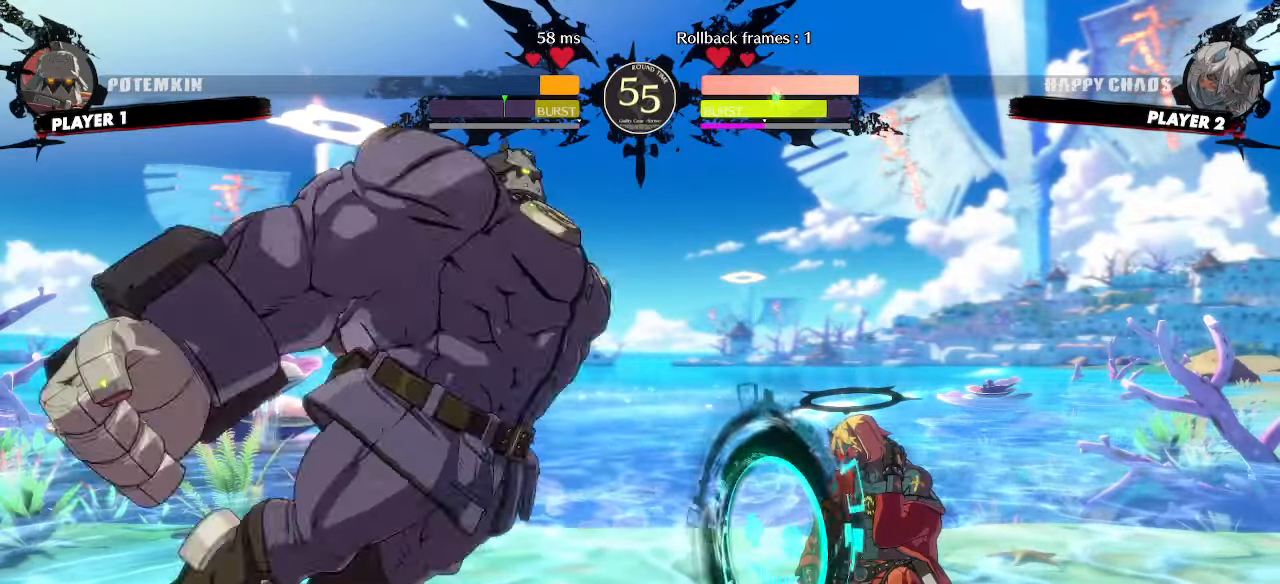
{"buttons": ["DPAD_RIGHT"], "events": [[200, "DPAD_DOWN", "up"]]}
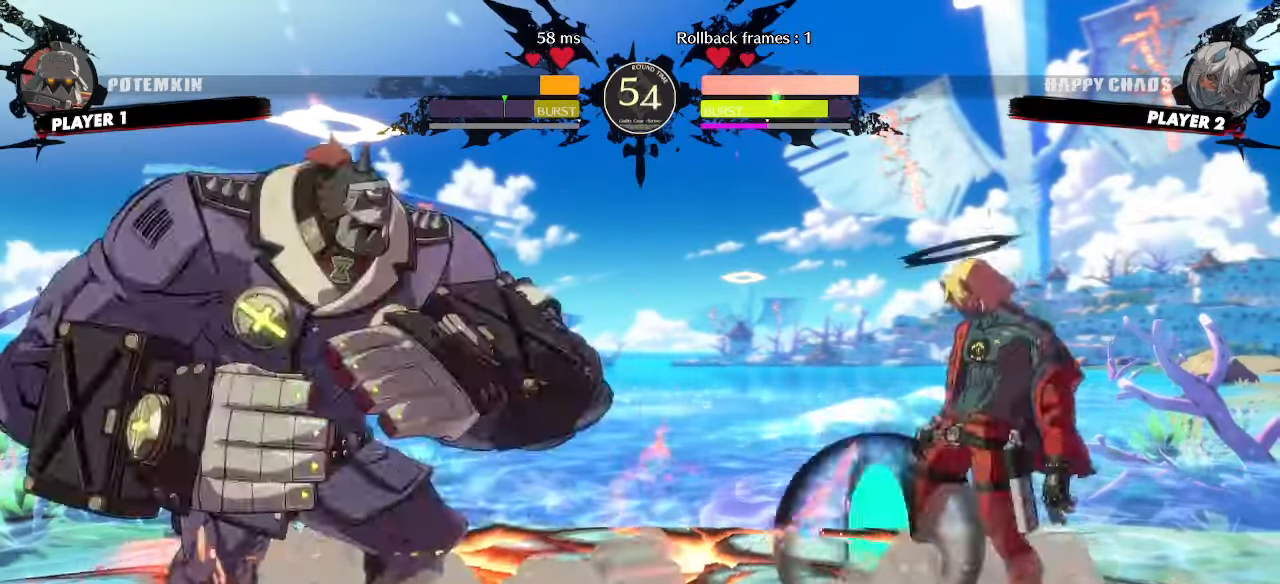
{"buttons": ["DPAD_RIGHT"], "events": [[383, "DPAD_DOWN", "down"], [433, "DPAD_DOWN", "up"]]}
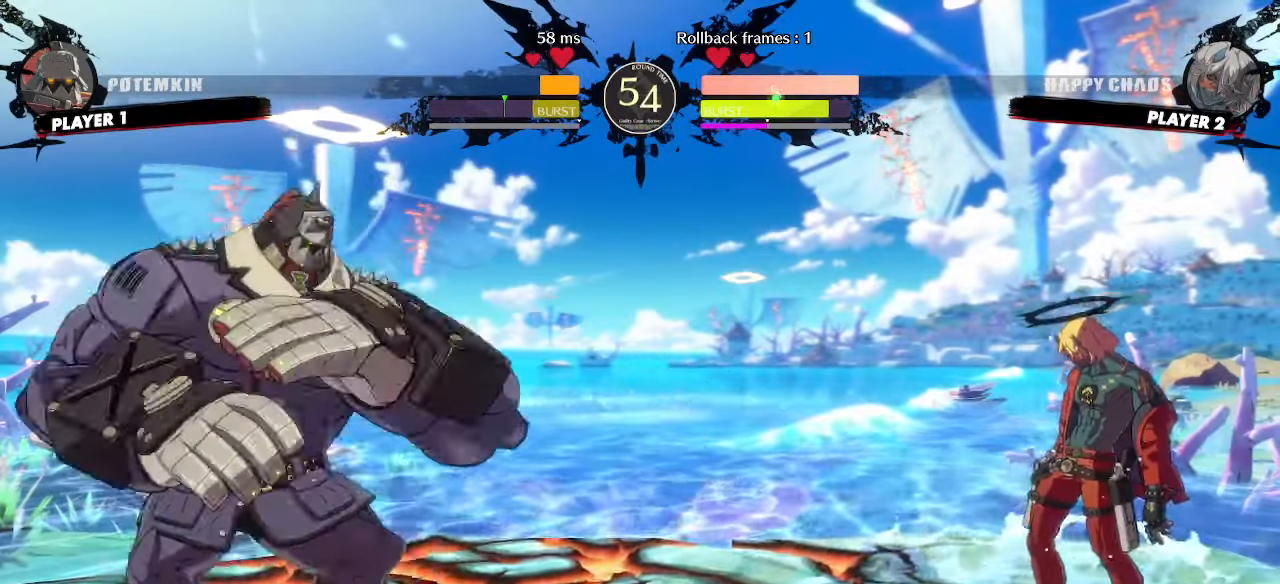
{"buttons": ["DPAD_RIGHT"], "events": []}
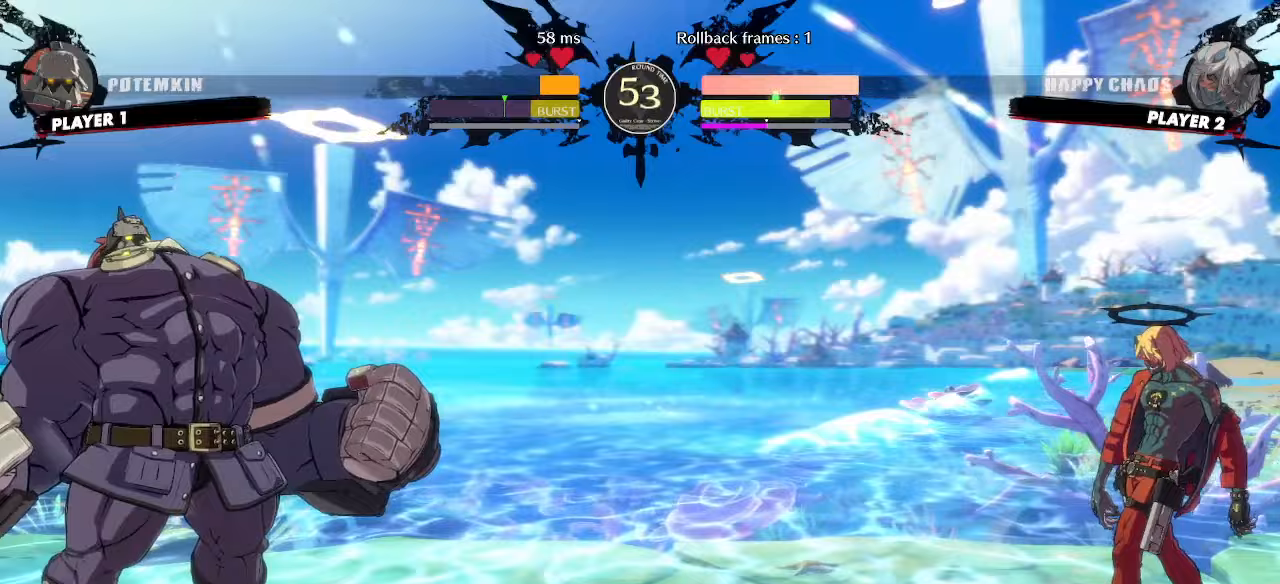
{"buttons": ["DPAD_DOWN"], "events": [[67, "DPAD_DOWN", "down"], [283, "DPAD_DOWN", "up"], [317, "DPAD_RIGHT", "up"], [483, "DPAD_DOWN", "down"]]}
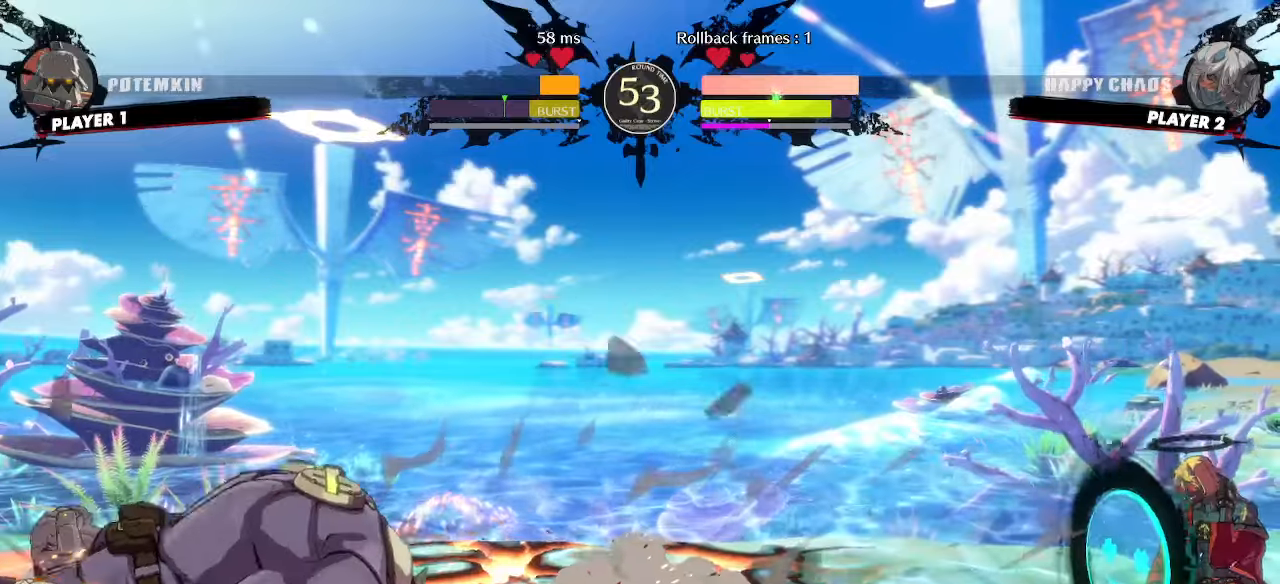
{"buttons": [], "events": [[67, "DPAD_DOWN", "up"], [133, "DPAD_DOWN", "down"], [200, "DPAD_DOWN", "up"]]}
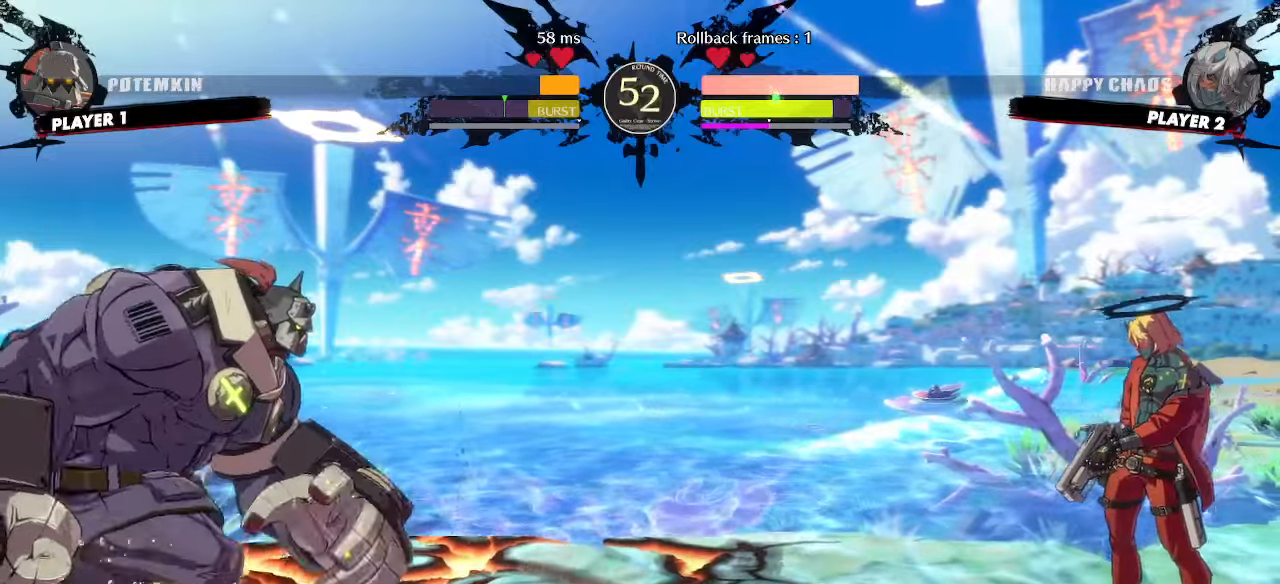
{"buttons": [], "events": []}
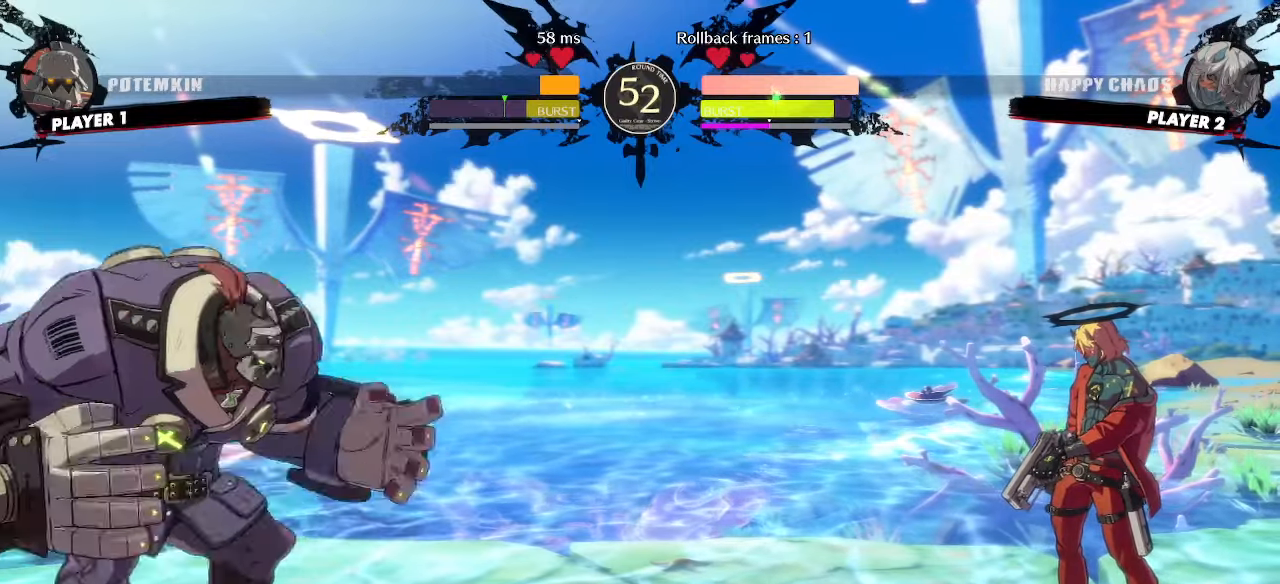
{"buttons": ["DPAD_DOWN", "DPAD_RIGHT"], "events": [[167, "DPAD_RIGHT", "down"], [233, "DPAD_DOWN", "down"]]}
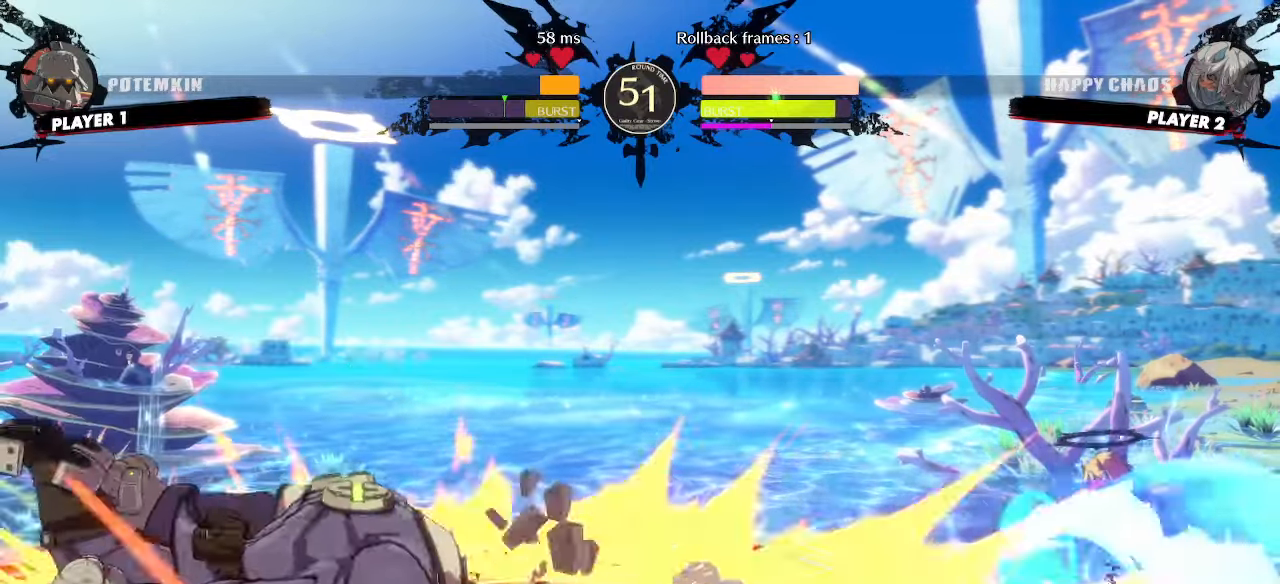
{"buttons": ["DPAD_RIGHT"], "events": [[67, "DPAD_DOWN", "up"], [83, "DPAD_RIGHT", "up"], [300, "DPAD_DOWN", "down"], [350, "DPAD_LEFT", "down"], [367, "DPAD_DOWN", "up"], [417, "DPAD_LEFT", "up"], [500, "DPAD_RIGHT", "down"]]}
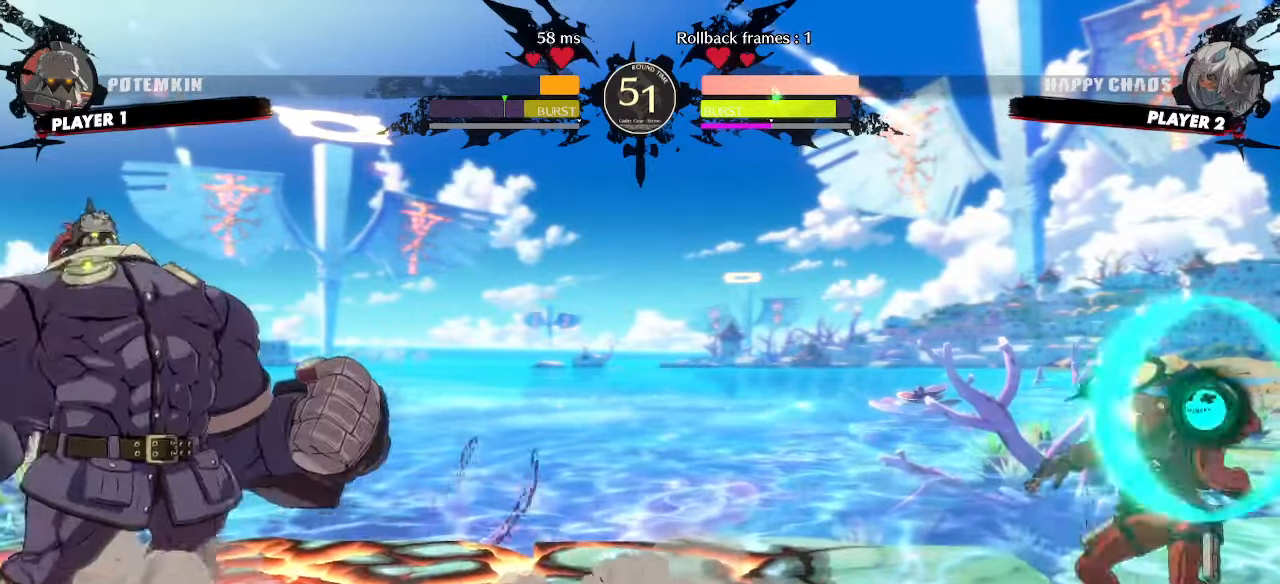
{"buttons": ["DPAD_DOWN", "DPAD_RIGHT"], "events": [[117, "DPAD_DOWN", "down"]]}
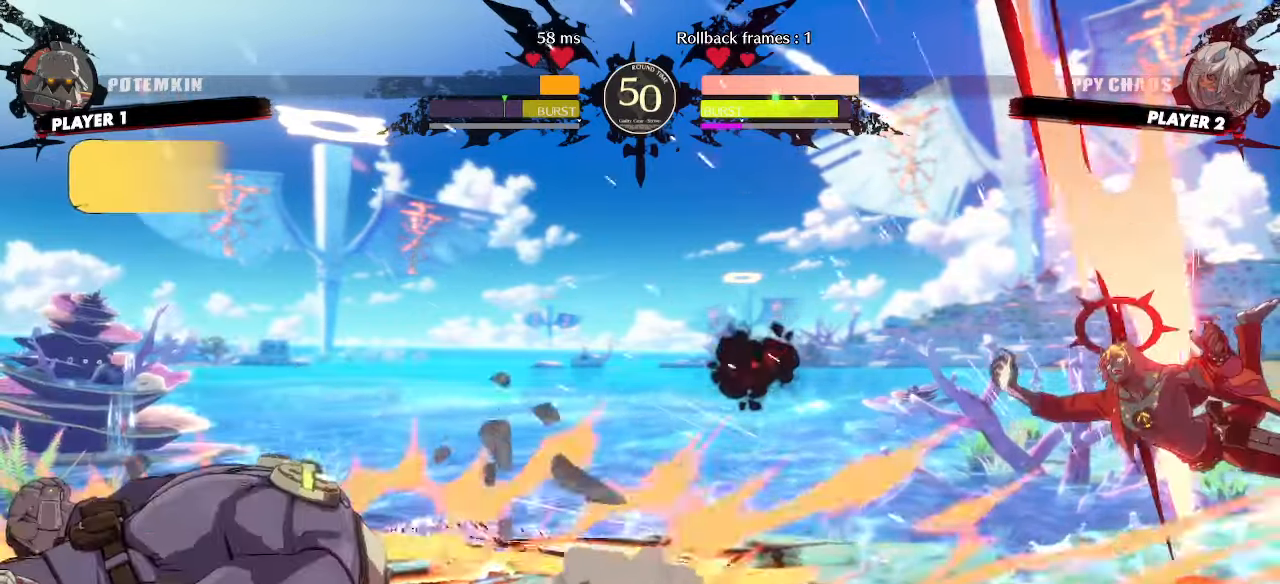
{"buttons": ["DPAD_DOWN", "DPAD_RIGHT"], "events": []}
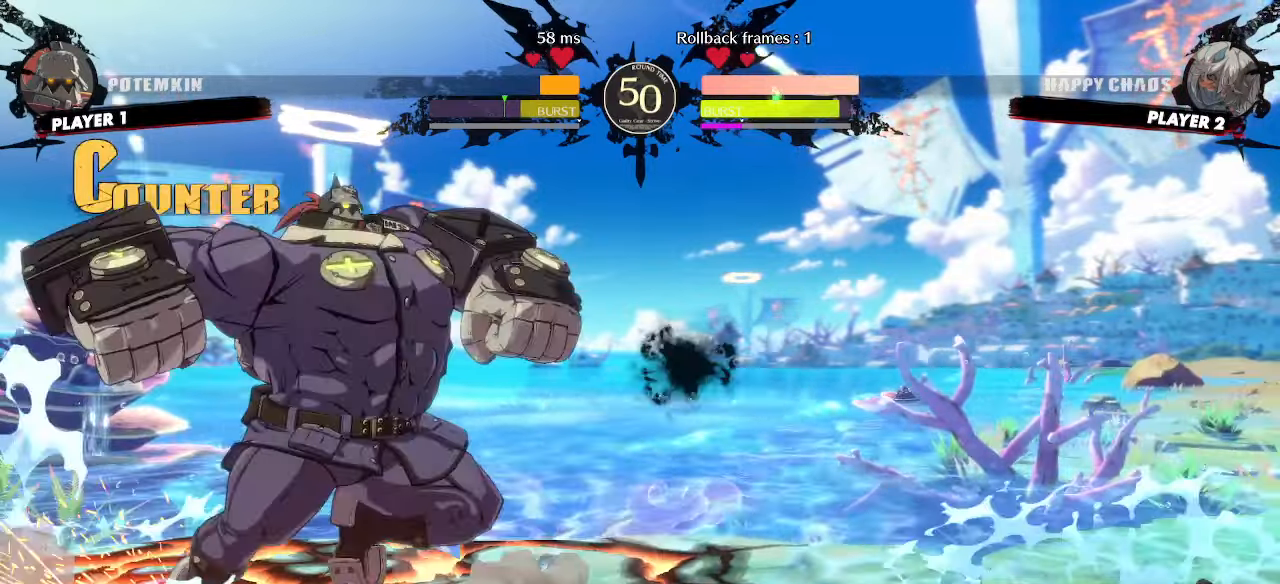
{"buttons": ["DPAD_RIGHT"], "events": [[50, "DPAD_DOWN", "up"]]}
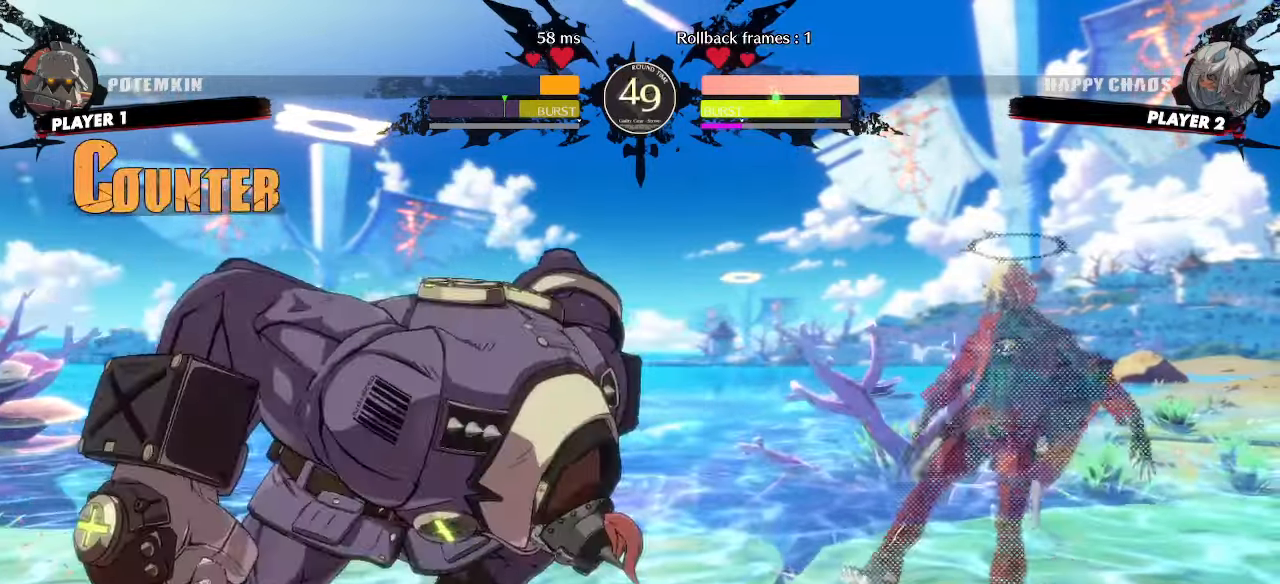
{"buttons": [], "events": [[117, "DPAD_UP", "down"], [417, "DPAD_UP", "up"], [500, "DPAD_RIGHT", "up"]]}
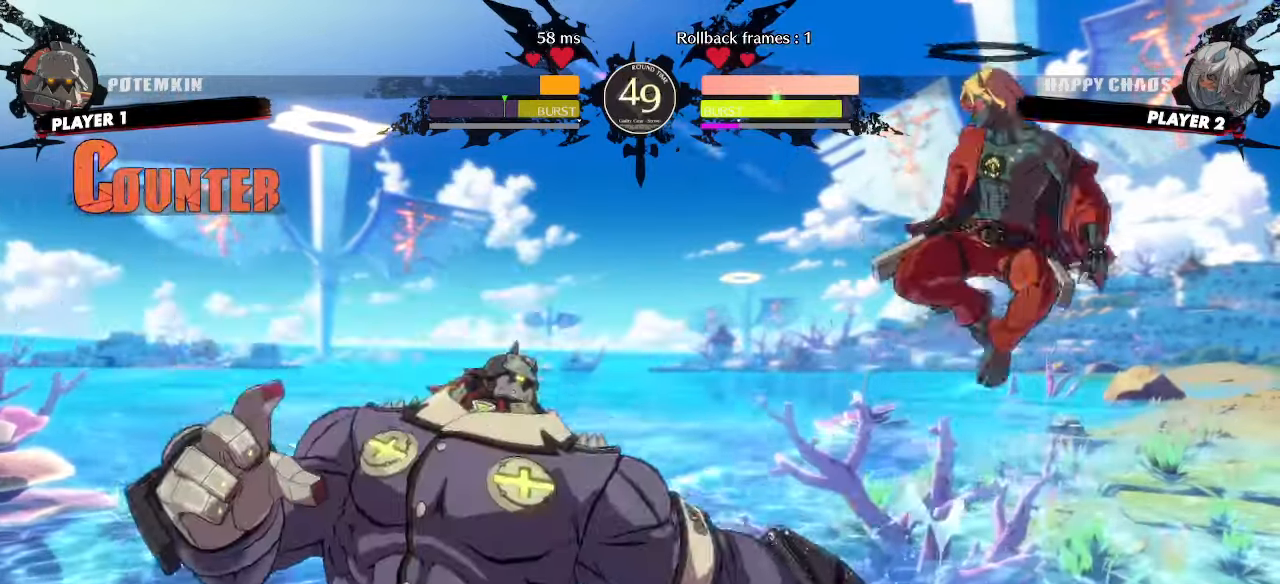
{"buttons": []}
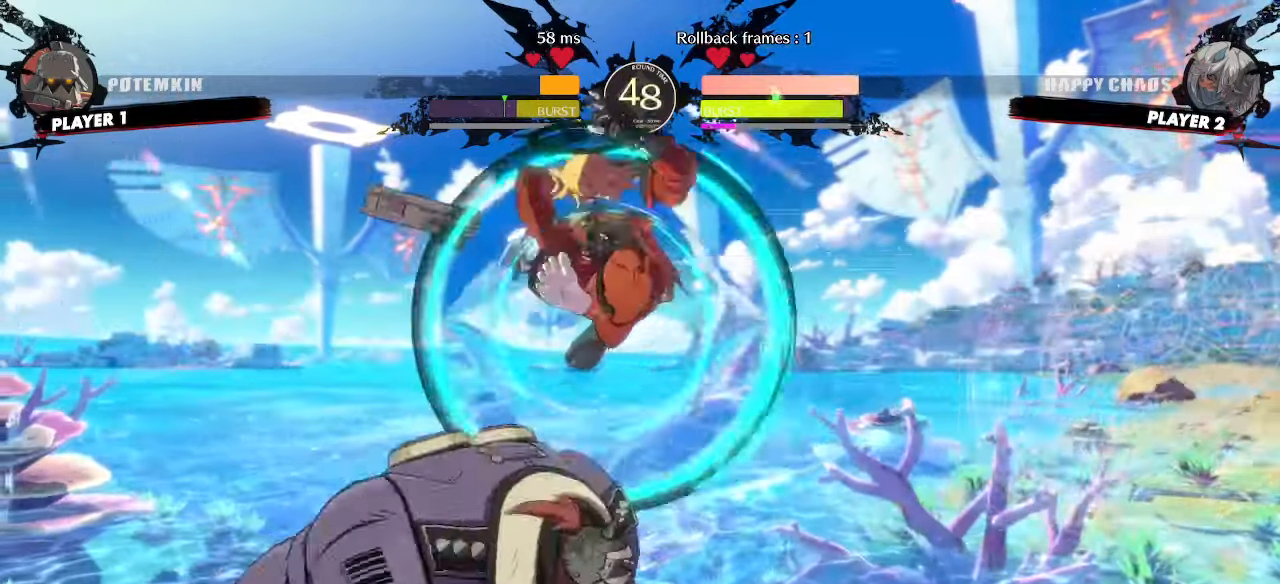
{"buttons": [], "events": []}
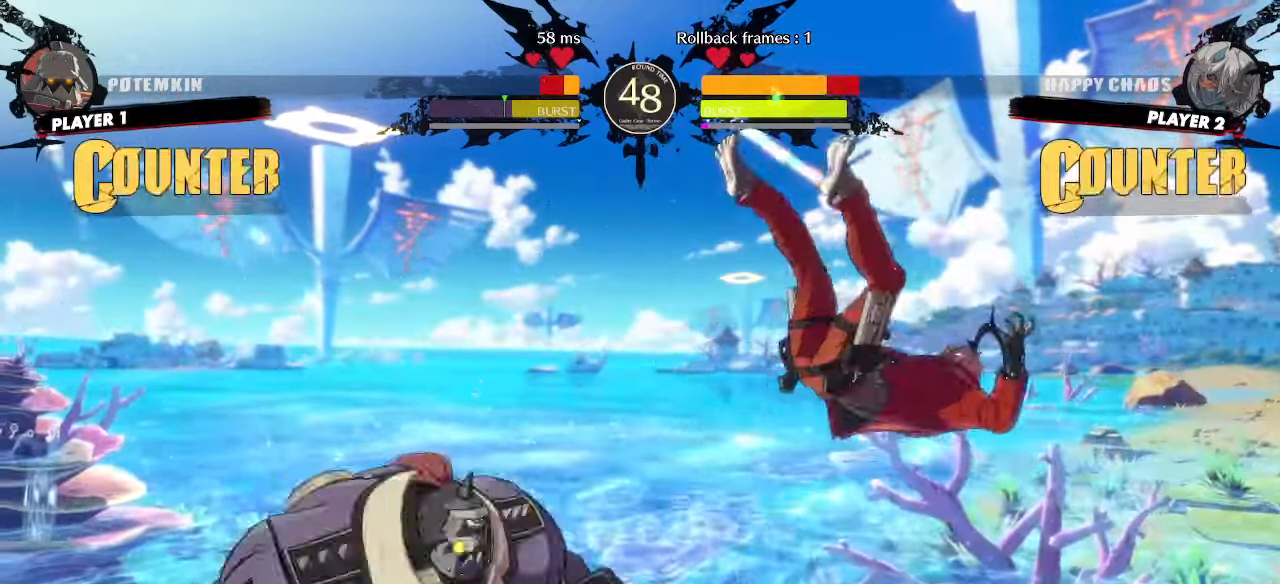
{"buttons": ["DPAD_RIGHT"], "events": [[83, "DPAD_RIGHT", "down"]]}
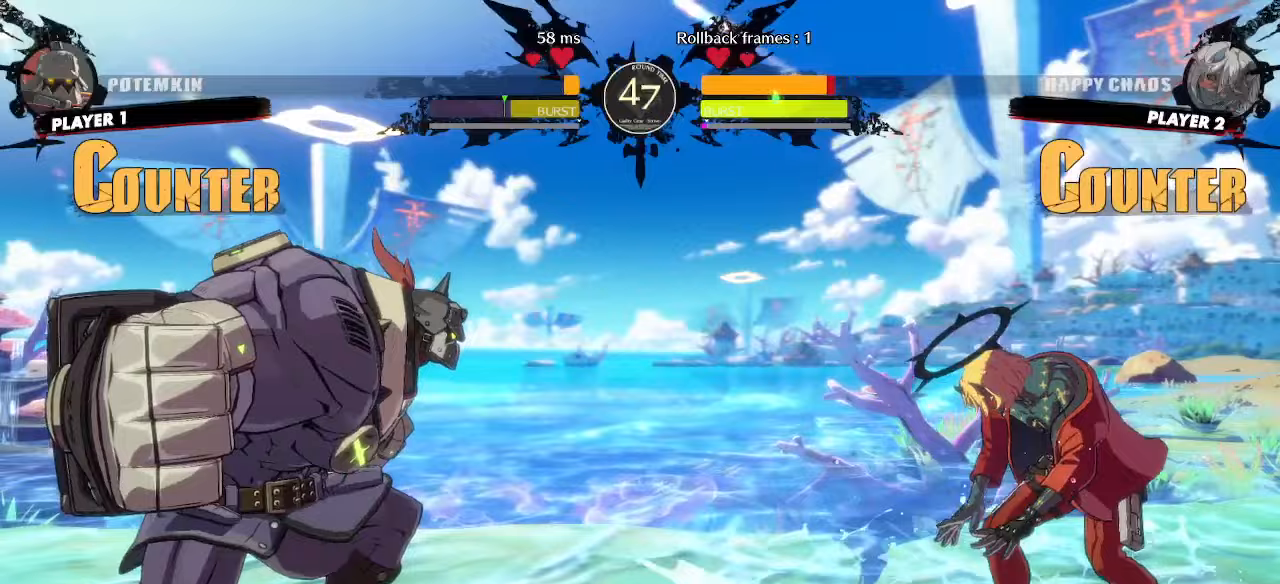
{"buttons": [], "events": [[217, "DPAD_RIGHT", "up"], [317, "DPAD_DOWN", "down"], [367, "DPAD_LEFT", "down"], [400, "DPAD_DOWN", "up"], [433, "DPAD_LEFT", "up"]]}
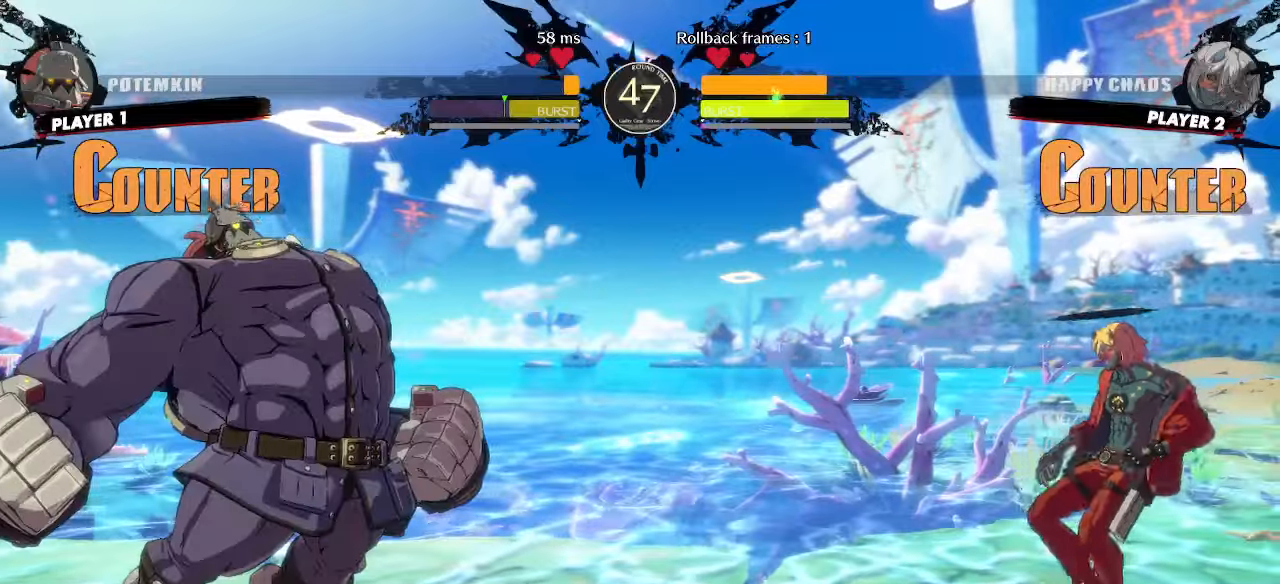
{"buttons": ["DPAD_DOWN", "DPAD_RIGHT"], "events": [[217, "DPAD_RIGHT", "down"], [283, "DPAD_DOWN", "down"]]}
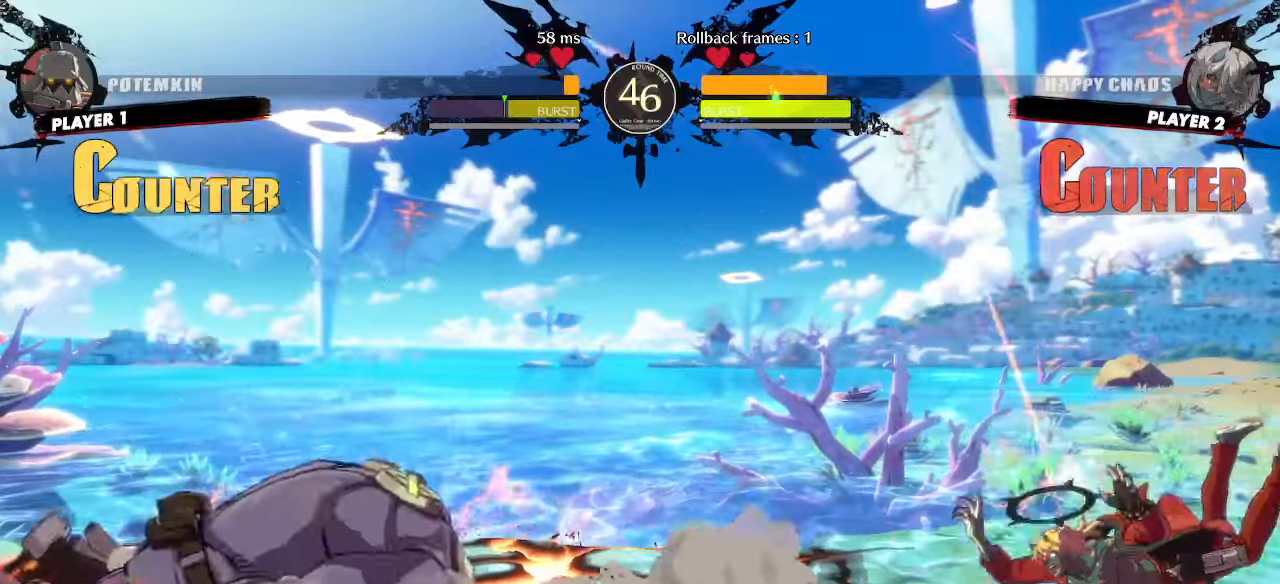
{"buttons": ["DPAD_RIGHT"], "events": [[333, "DPAD_DOWN", "up"]]}
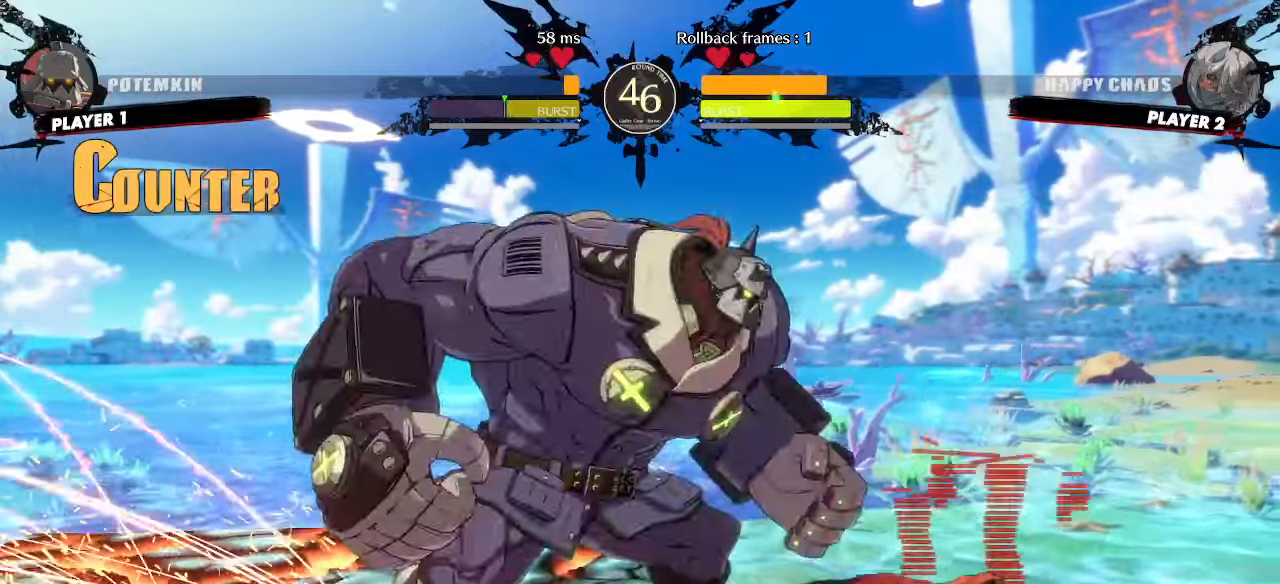
{"buttons": ["DPAD_DOWN", "DPAD_RIGHT"], "events": [[233, "DPAD_DOWN", "down"]]}
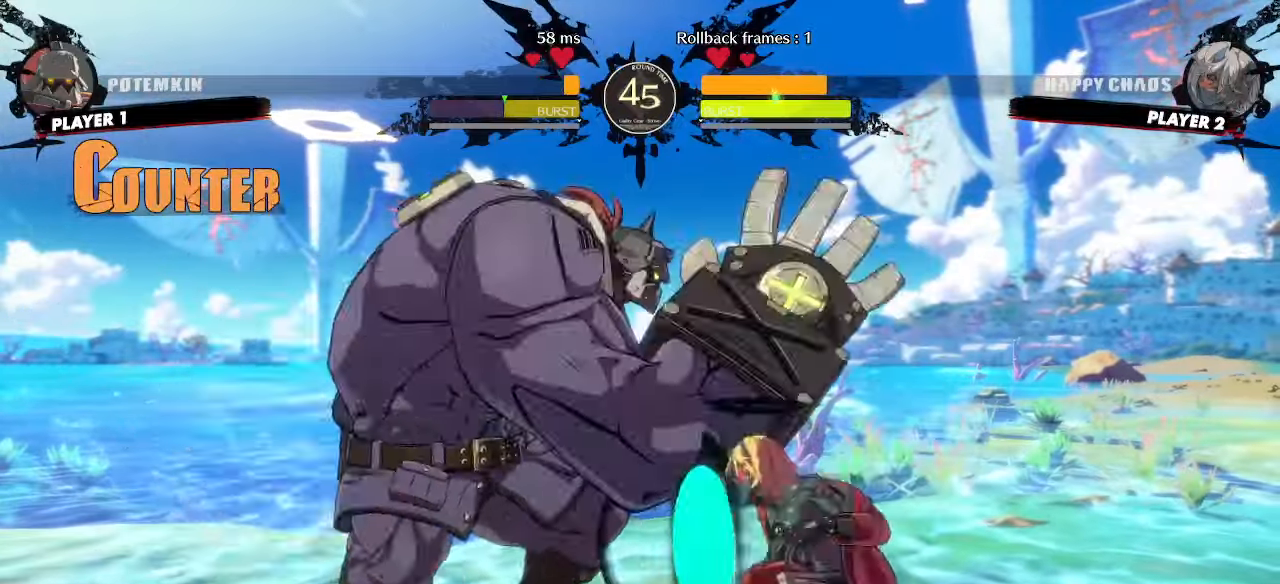
{"buttons": [], "events": [[417, "DPAD_RIGHT", "up"], [467, "DPAD_DOWN", "up"]]}
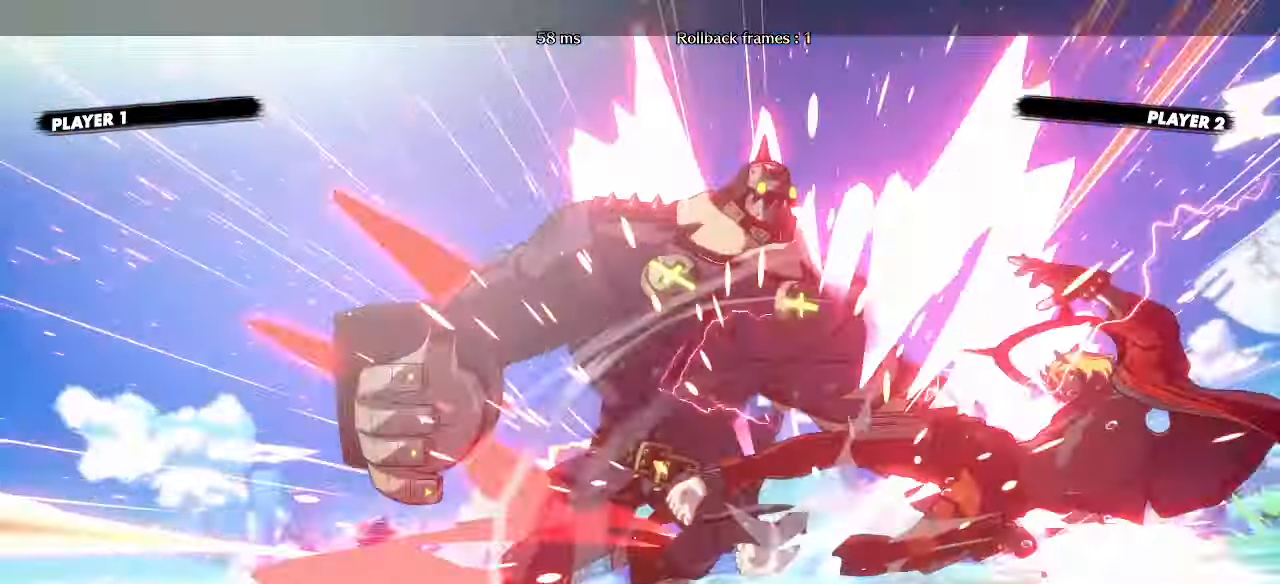
{"buttons": [], "events": []}
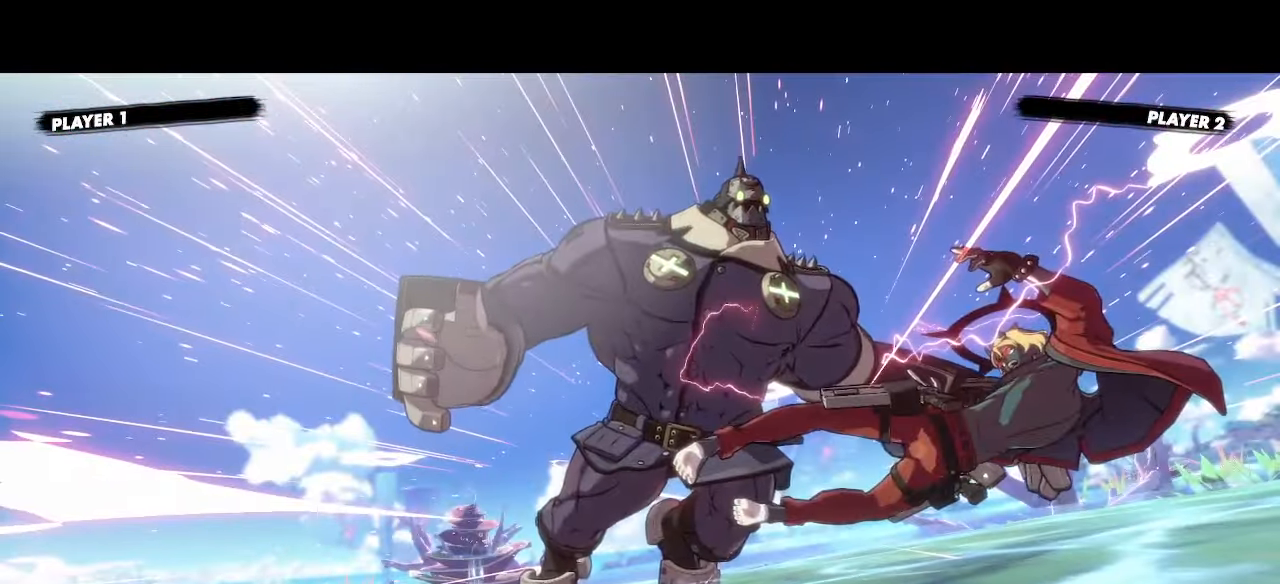
{"buttons": [], "events": []}
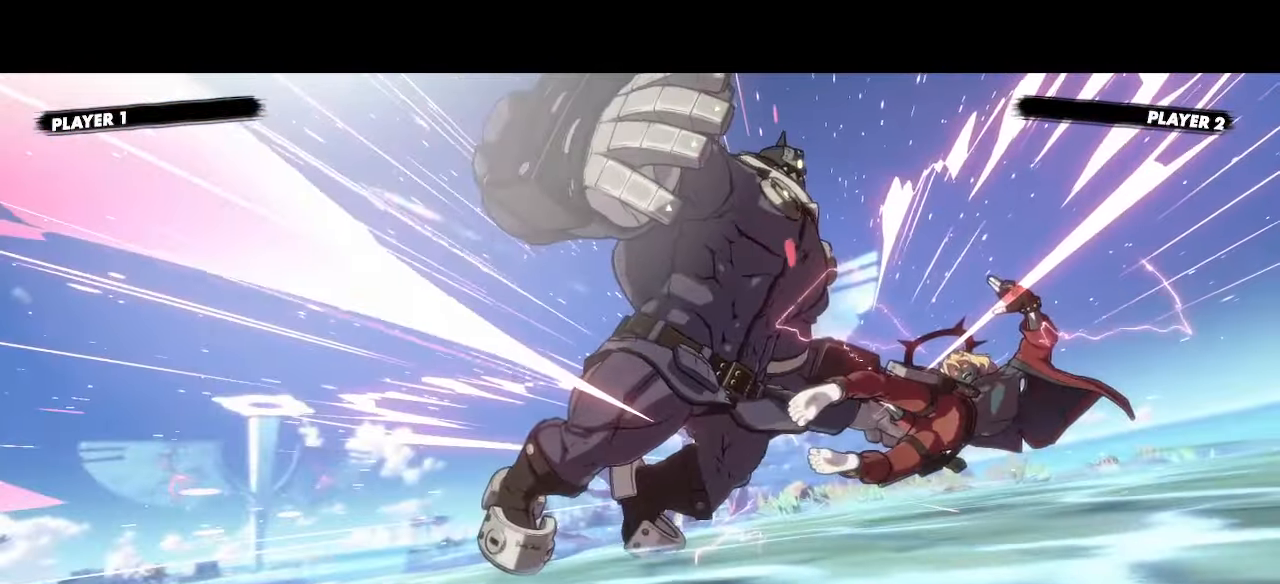
{"buttons": [], "events": []}
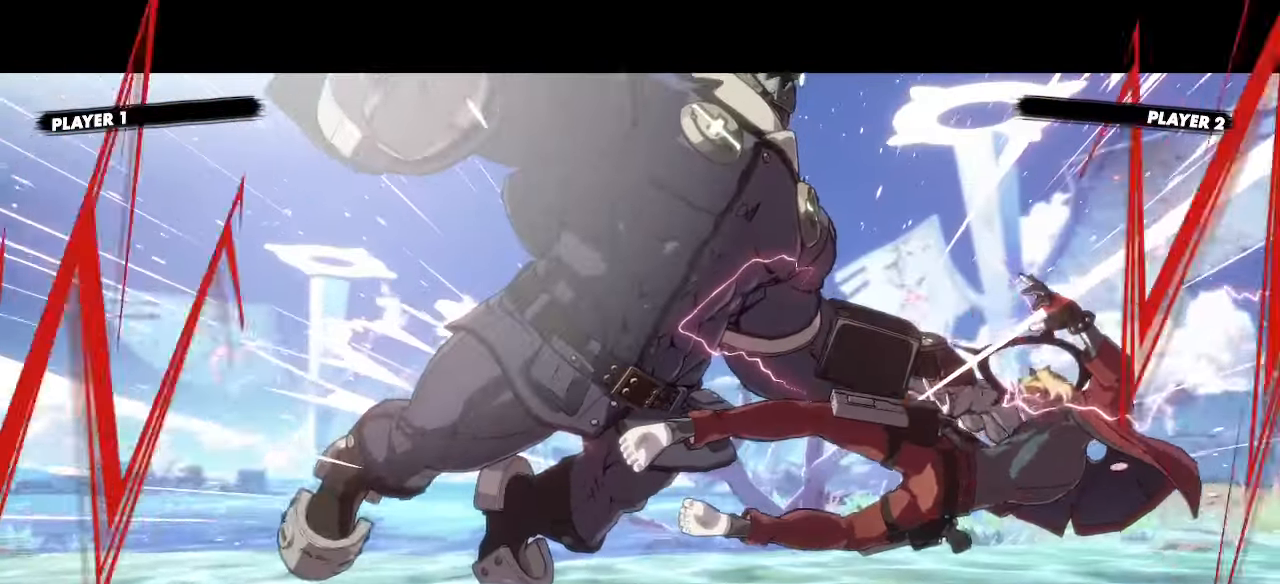
{"buttons": [], "events": []}
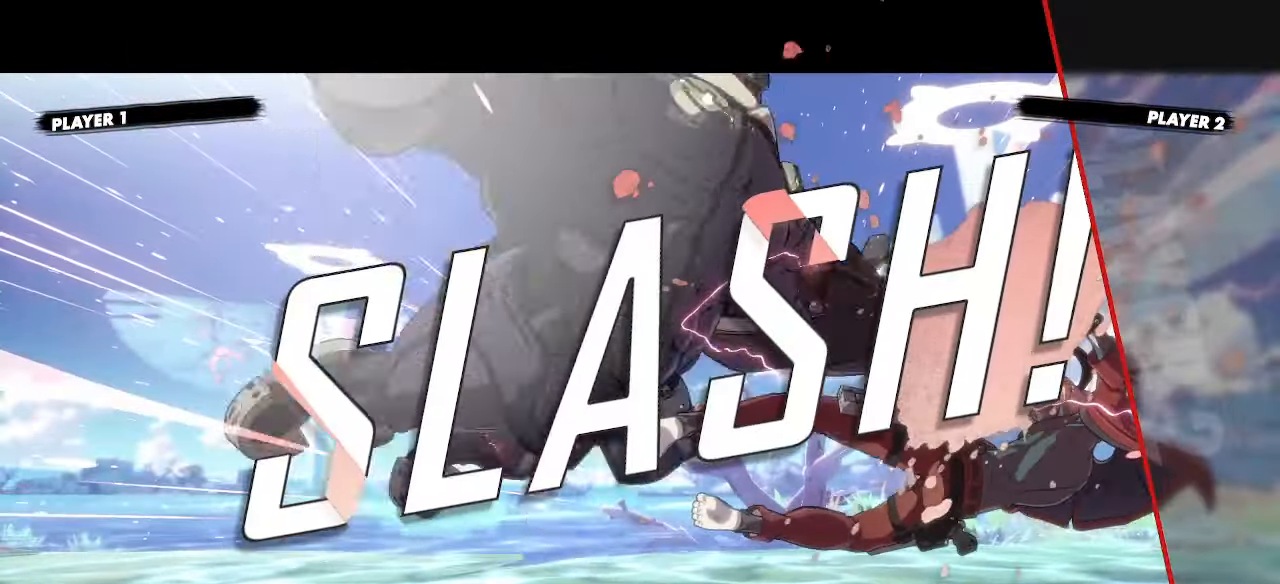
{"buttons": [], "events": []}